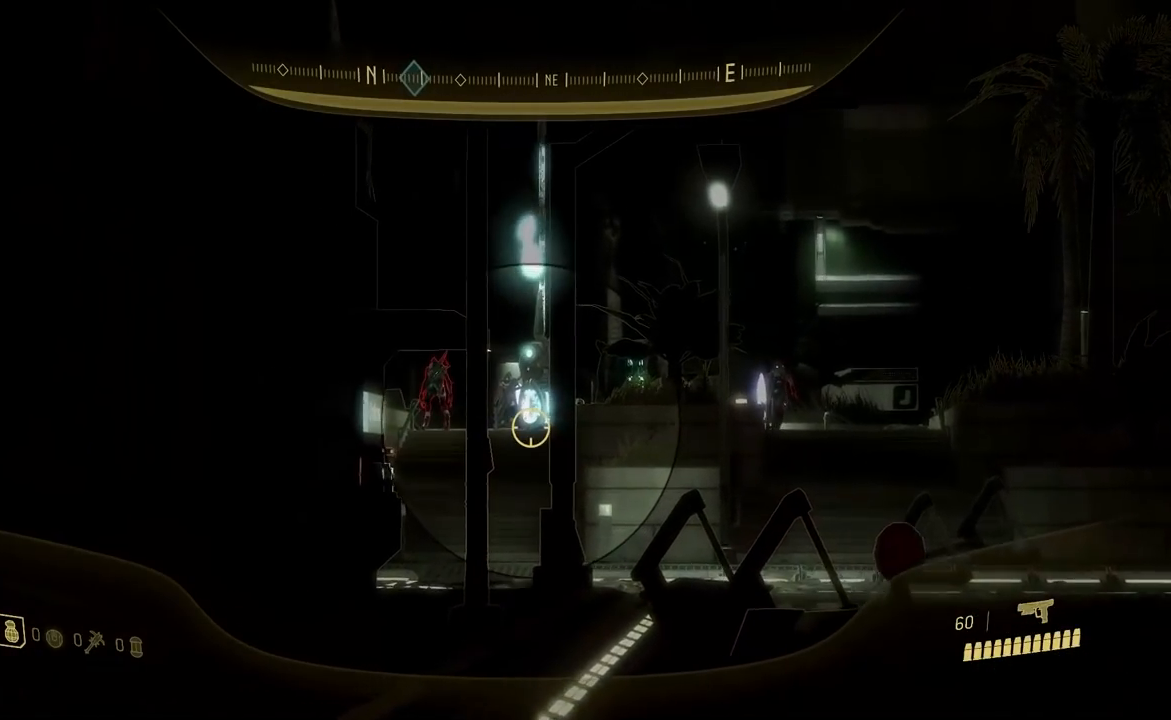
Gameplay with a controller (Xbox layout); each line is a JSON object with the inputs held at the frame after it (dt_ms = milliseconds from this image to that frame). "events" lists button and stick changes between this image and that frame as [ms after this image, input, new state], when the widget could be followed in between.
{"dt_ms": 500, "buttons": [], "left_stick": "center", "right_stick": "center", "events": []}
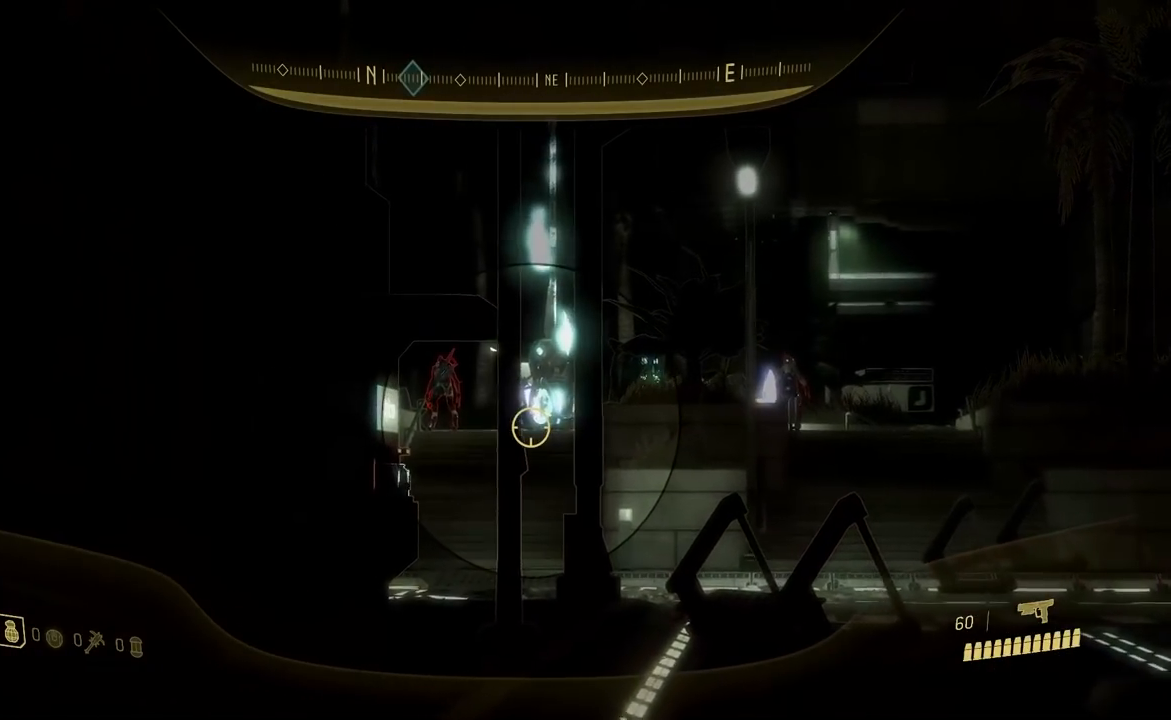
{"dt_ms": 501, "buttons": [], "left_stick": "center", "right_stick": "center"}
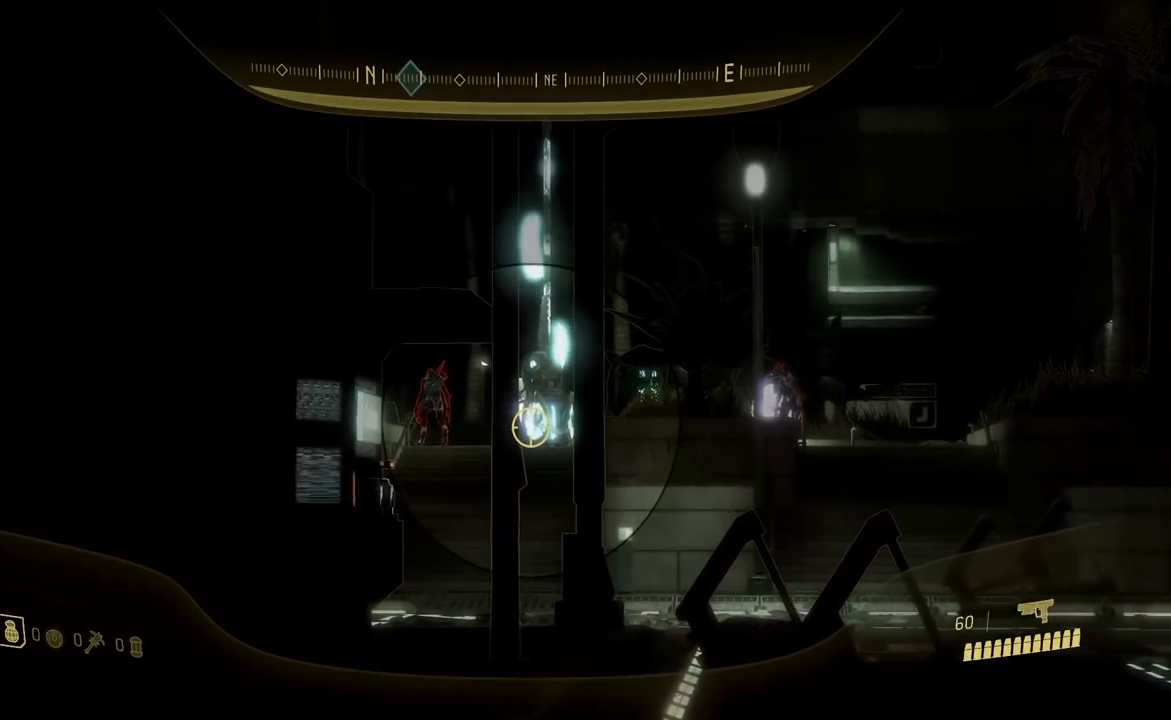
{"dt_ms": 500, "buttons": [], "left_stick": "center", "right_stick": "center", "events": []}
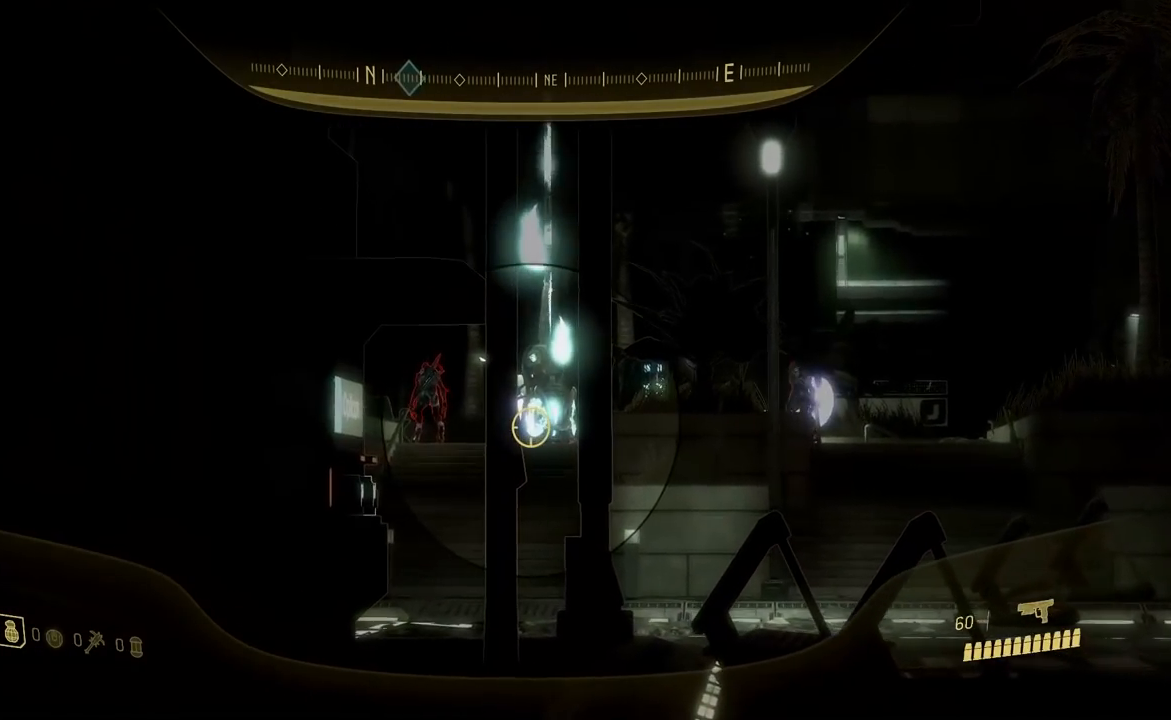
{"dt_ms": 501, "buttons": [], "left_stick": "center", "right_stick": "center", "events": []}
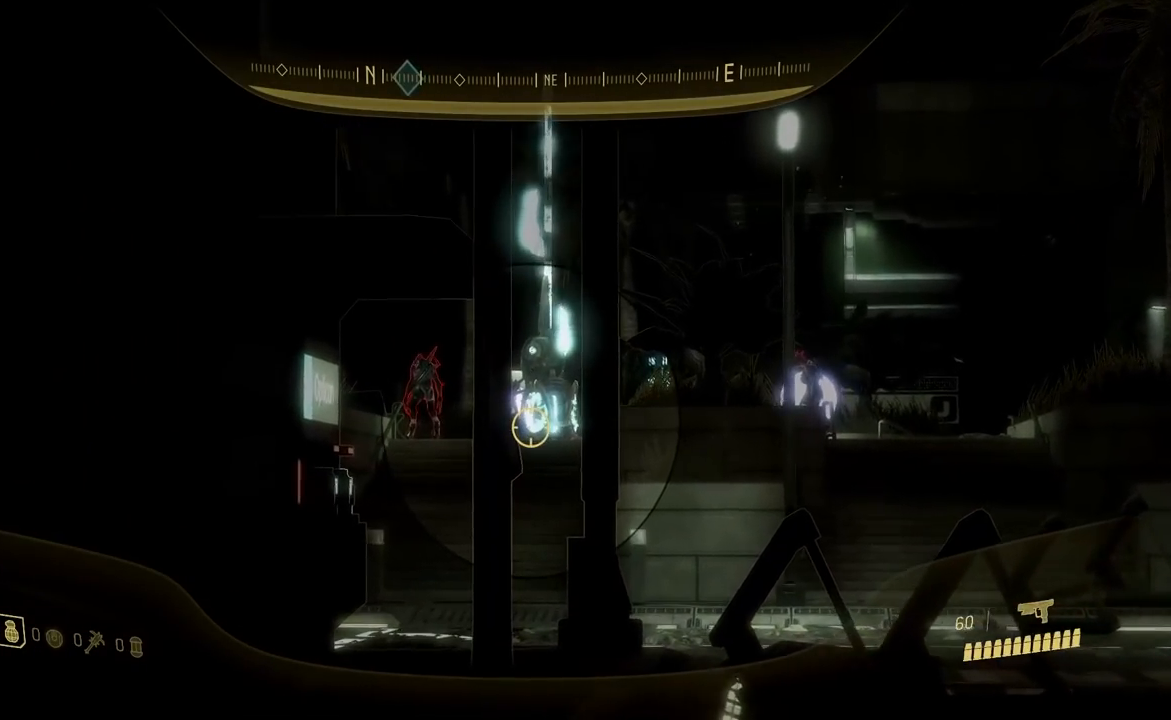
{"dt_ms": 500, "buttons": [], "left_stick": "center", "right_stick": "center", "events": [[150, "right_stick", "up-right"], [317, "right_stick", "center"]]}
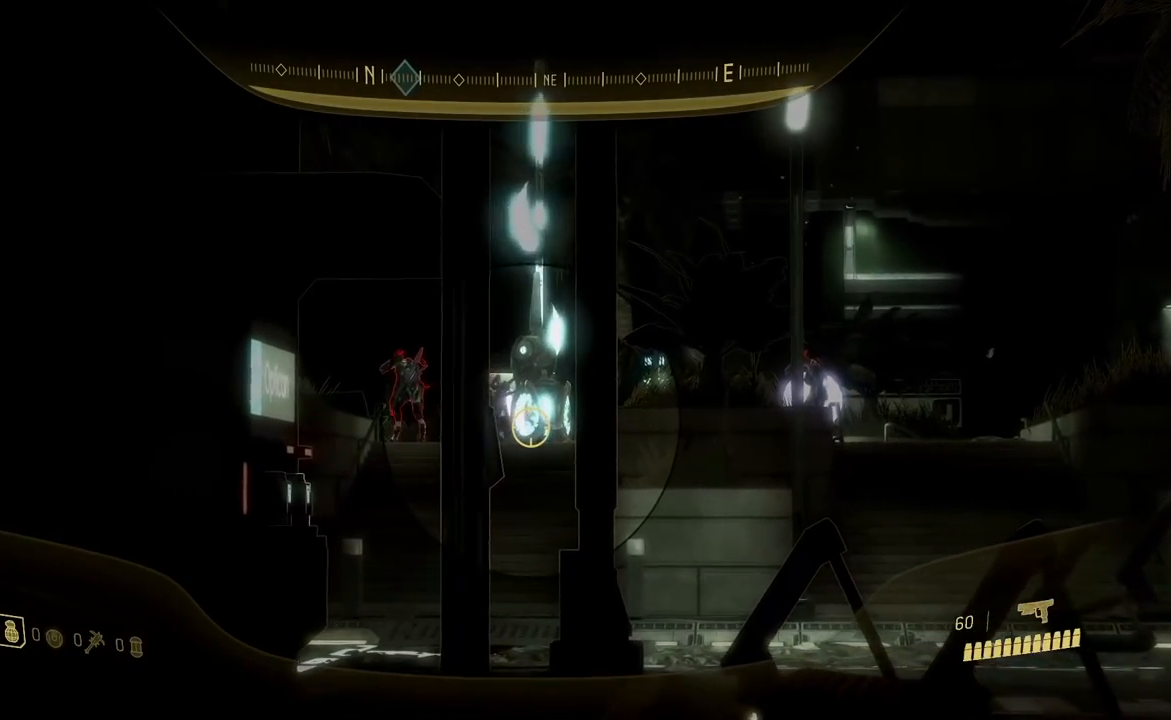
{"dt_ms": 501, "buttons": [], "left_stick": "center", "right_stick": "center", "events": []}
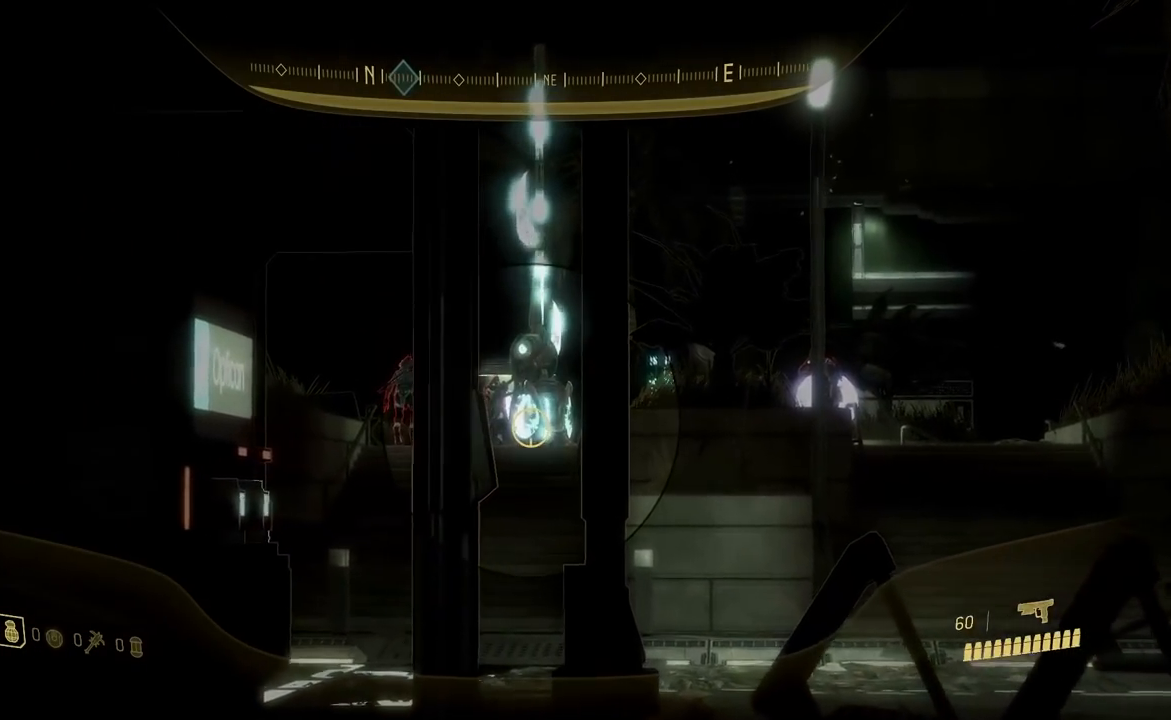
{"dt_ms": 500, "buttons": [], "left_stick": "center", "right_stick": "center", "events": []}
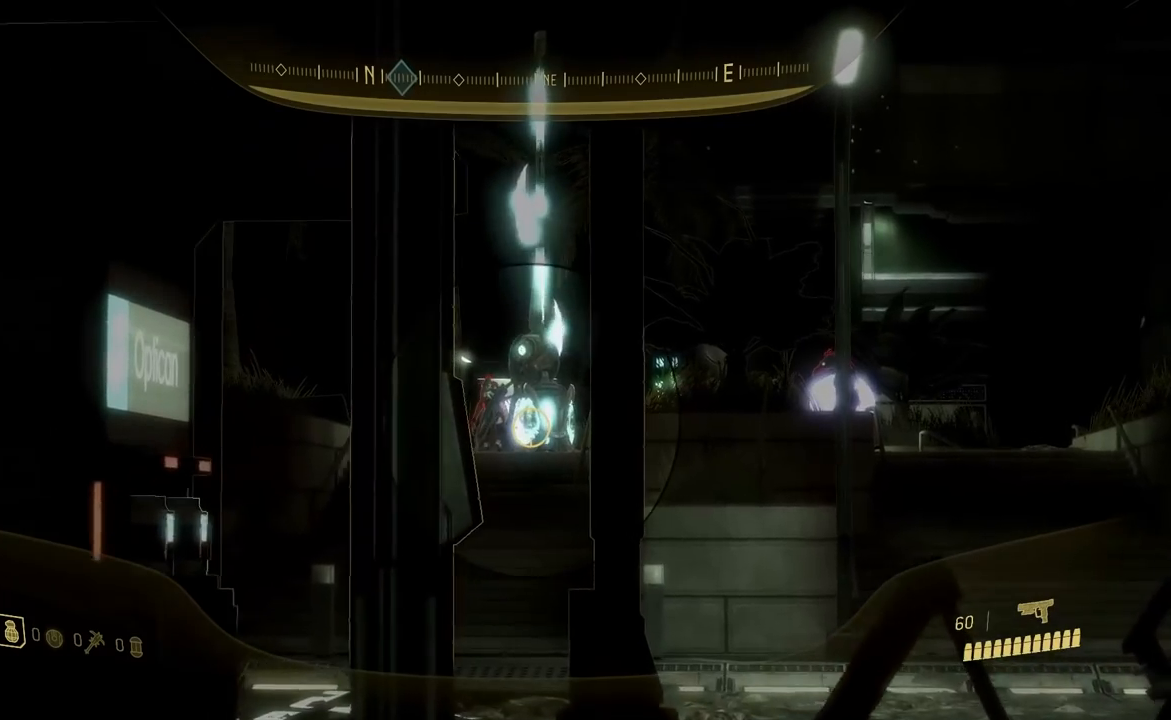
{"dt_ms": 501, "buttons": [], "left_stick": "center", "right_stick": "center", "events": []}
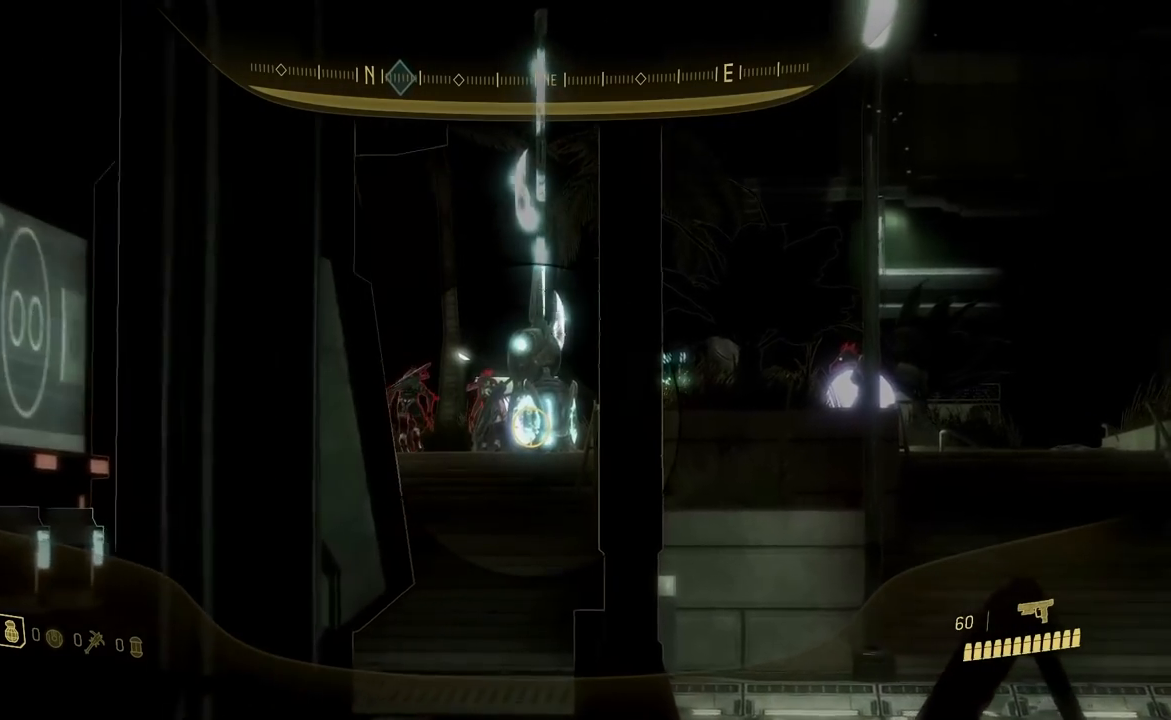
{"dt_ms": 500, "buttons": ["R2"], "left_stick": "center", "right_stick": "center", "events": [[450, "R2", "down"]]}
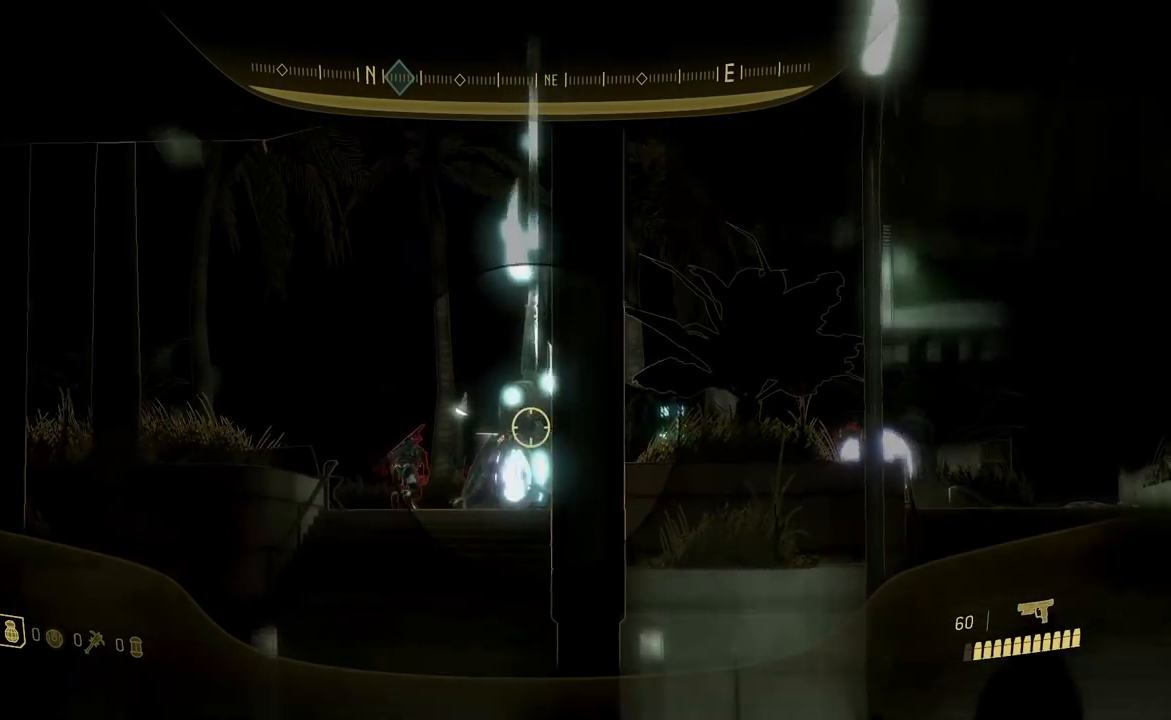
{"dt_ms": 501, "buttons": ["R2"], "left_stick": "center", "right_stick": "center", "events": [[67, "R2", "up"], [150, "left_stick", "left"], [317, "left_stick", "center"], [400, "R2", "down"]]}
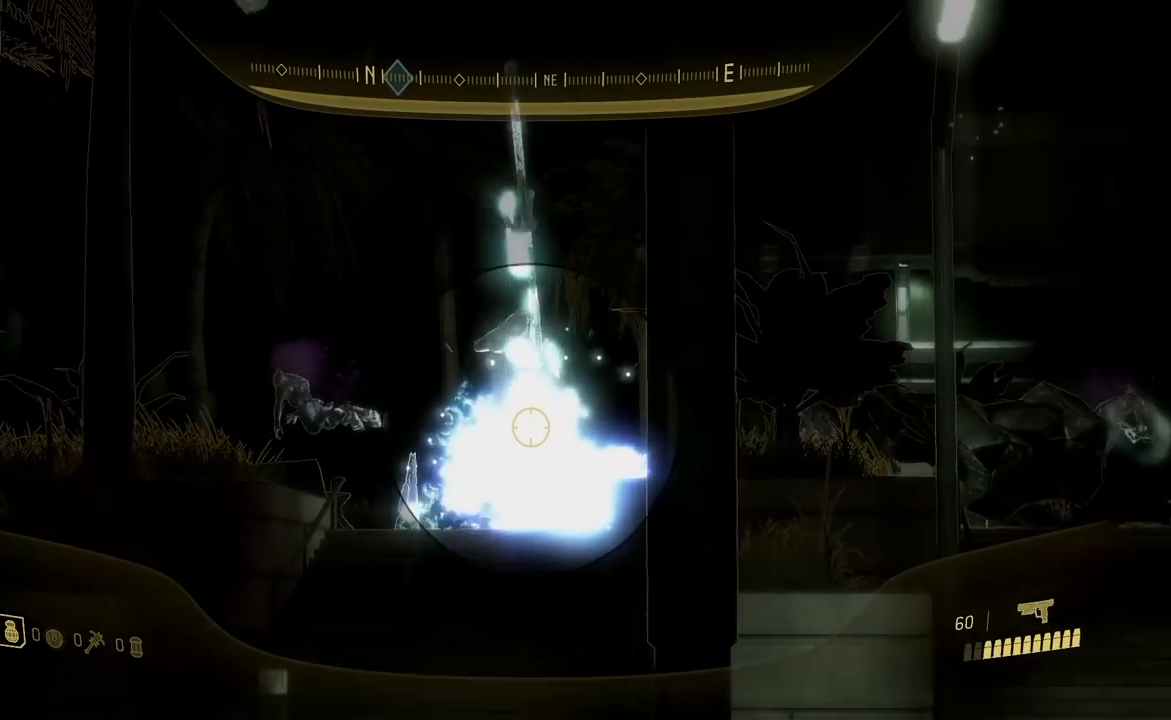
{"dt_ms": 500, "buttons": [], "left_stick": "center", "right_stick": "center", "events": [[33, "R2", "up"]]}
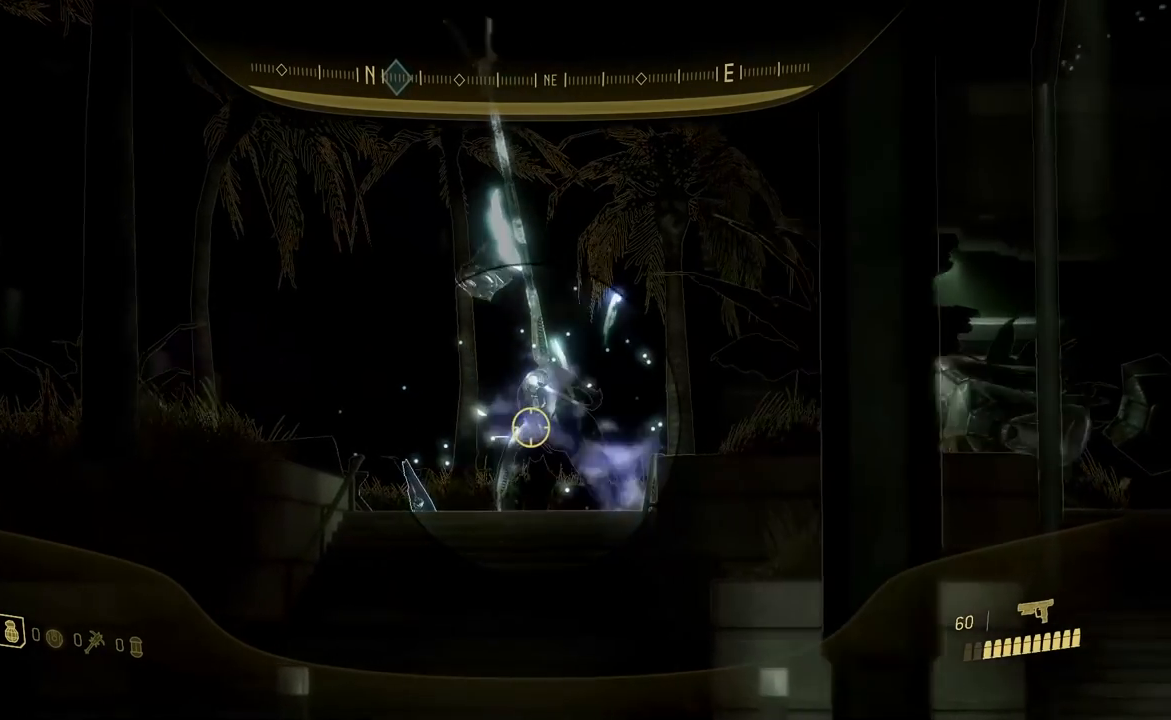
{"dt_ms": 501, "buttons": [], "left_stick": "center", "right_stick": "center", "events": []}
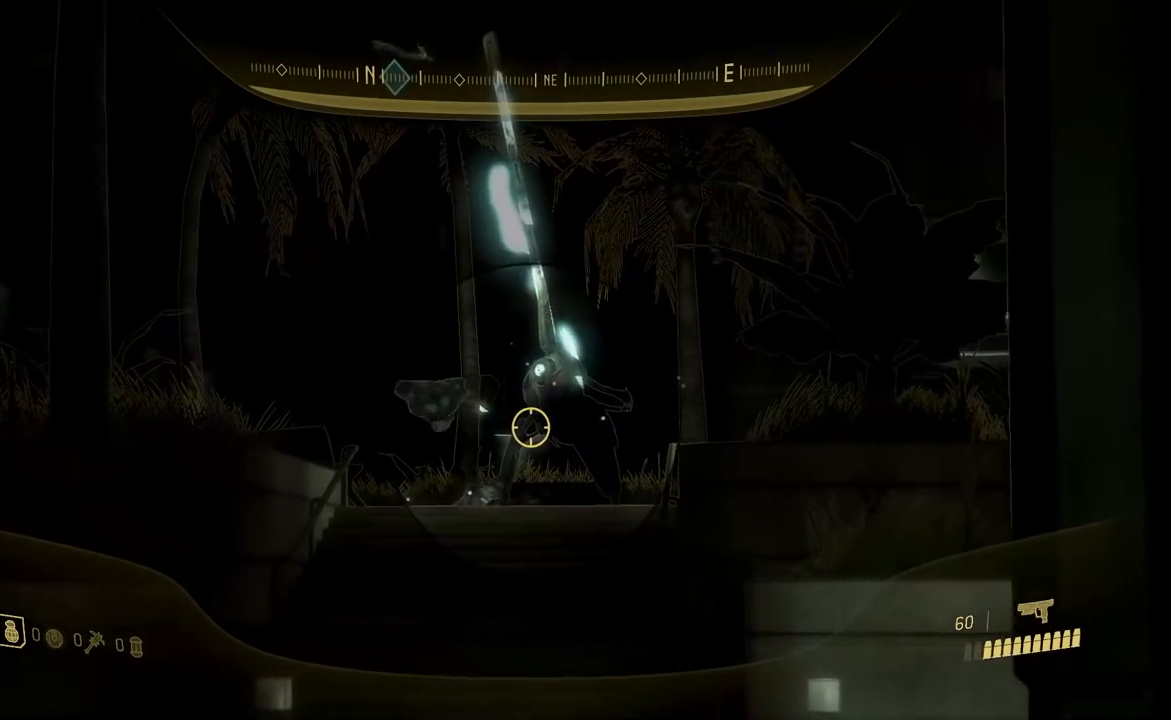
{"dt_ms": 500, "buttons": [], "left_stick": "left", "right_stick": "down-right", "events": [[83, "R1", "down"], [267, "R1", "up"], [417, "right_stick", "down-right"], [433, "left_stick", "left"]]}
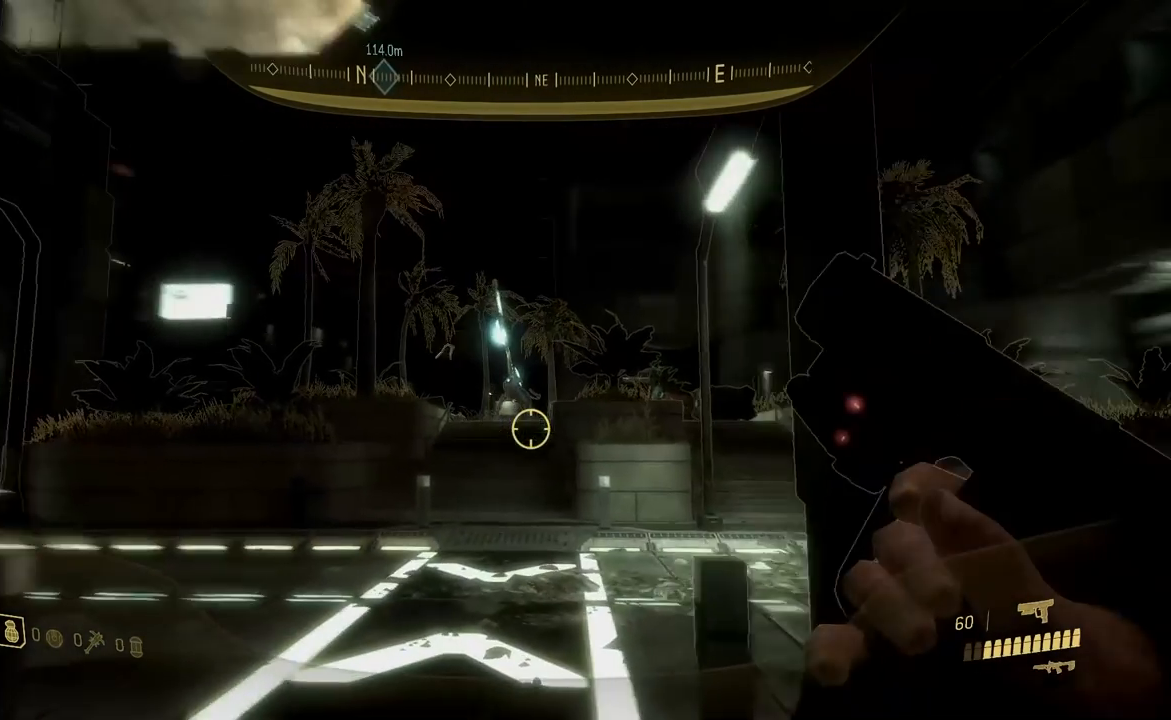
{"dt_ms": 984, "buttons": [], "left_stick": "left", "right_stick": "center"}
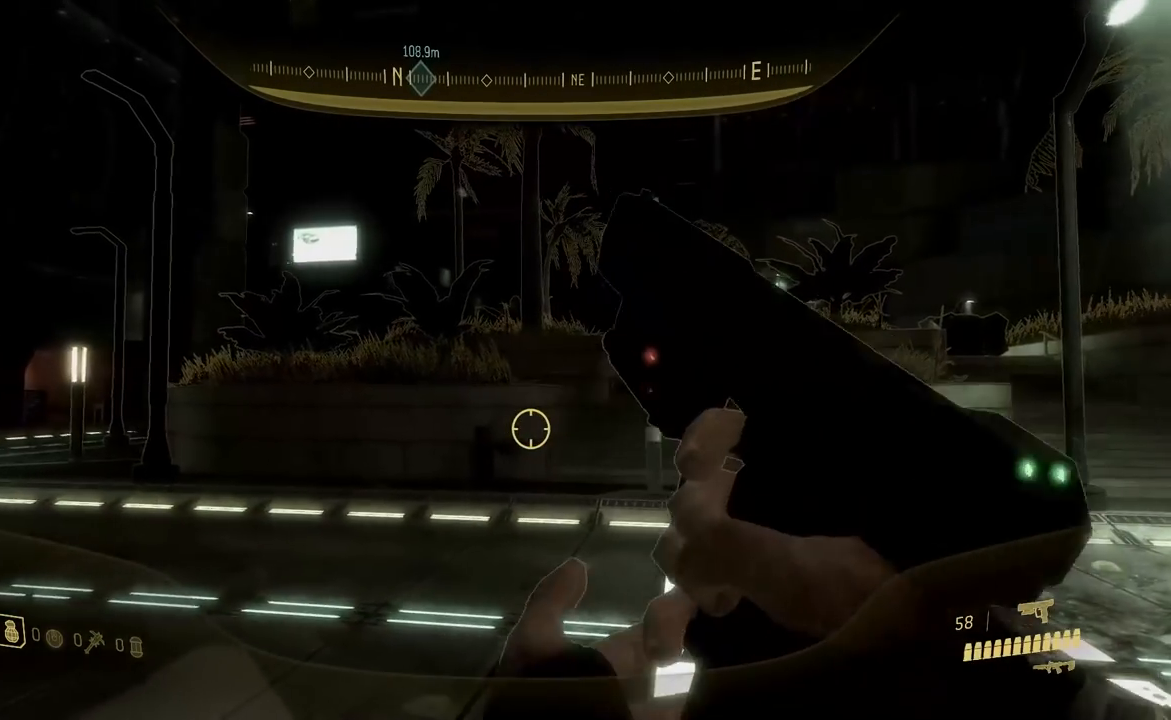
{"dt_ms": 501, "buttons": [], "left_stick": "left", "right_stick": "center", "events": [[417, "A", "down"], [501, "A", "up"]]}
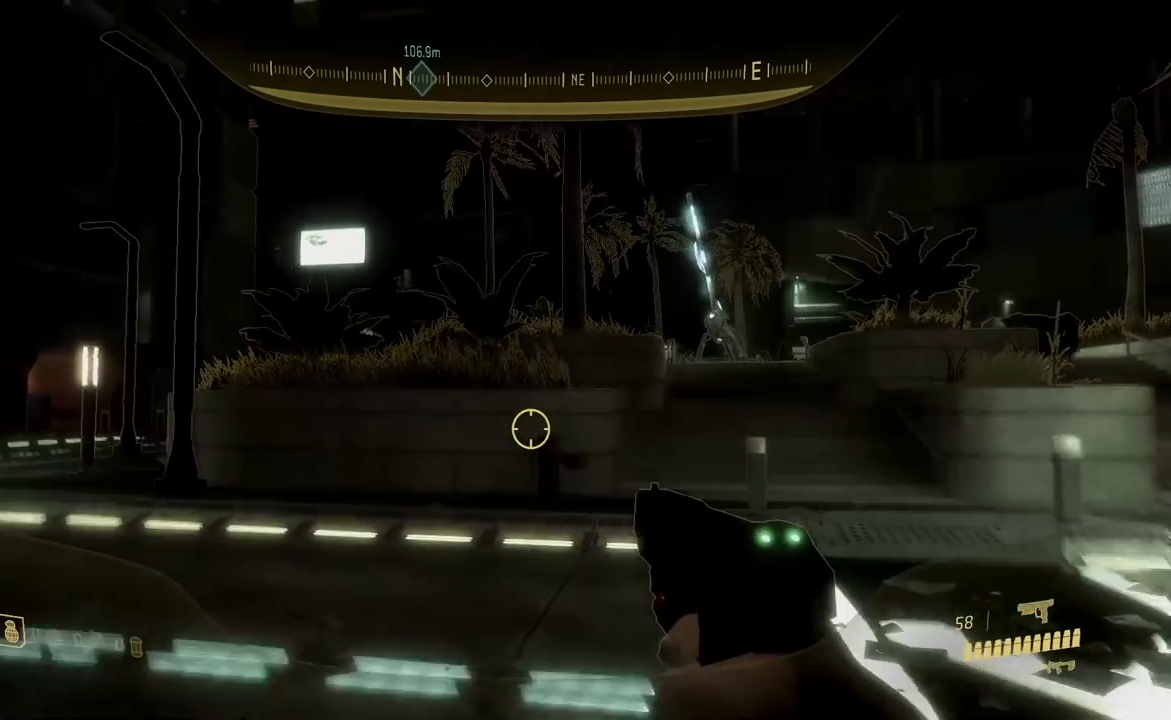
{"dt_ms": 500, "buttons": ["B"], "left_stick": "left", "right_stick": "center"}